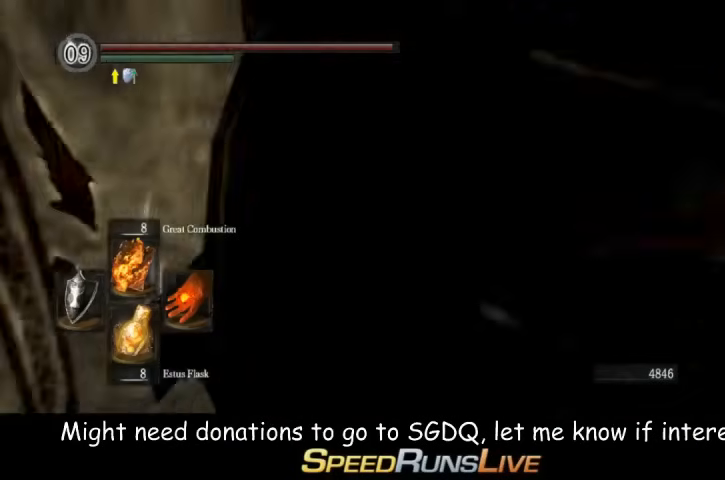
Gameplay with a controller (Xbox layout); each line is a JSON object with the inputs held at the frame after it (dt_ms = milliseconds from this image to that frame). "events" lists button and stick changes between this image and that frame as [ms after this image, input, new state], when the widget could be followed in between. Not read: L3 R3.
{"dt_ms": 500, "buttons": [], "left_stick": "center", "right_stick": "center", "events": []}
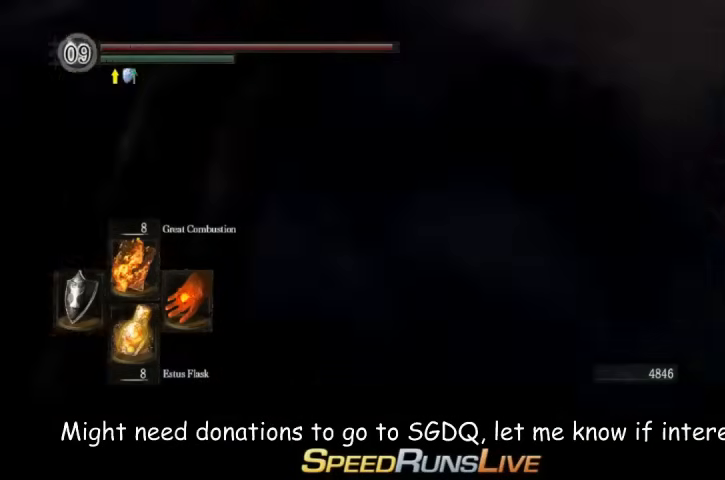
{"dt_ms": 500, "buttons": [], "left_stick": "center", "right_stick": "center", "events": []}
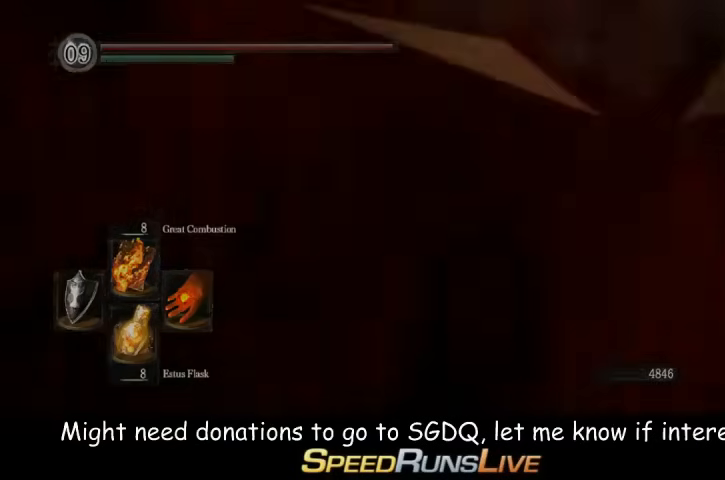
{"dt_ms": 500, "buttons": [], "left_stick": "center", "right_stick": "center", "events": []}
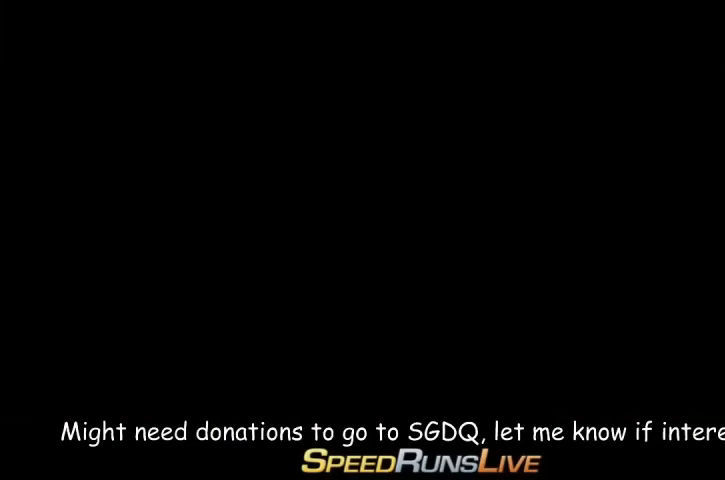
{"dt_ms": 500, "buttons": [], "left_stick": "center", "right_stick": "center", "events": [[267, "START", "down"], [433, "START", "up"]]}
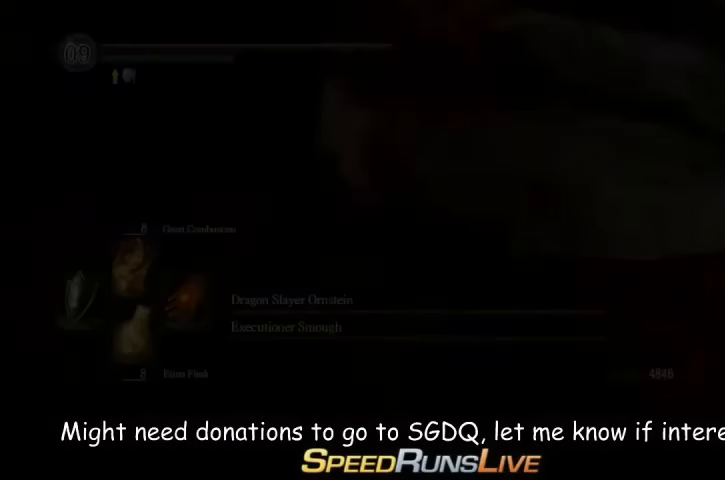
{"dt_ms": 500, "buttons": [], "left_stick": "center", "right_stick": "center", "events": []}
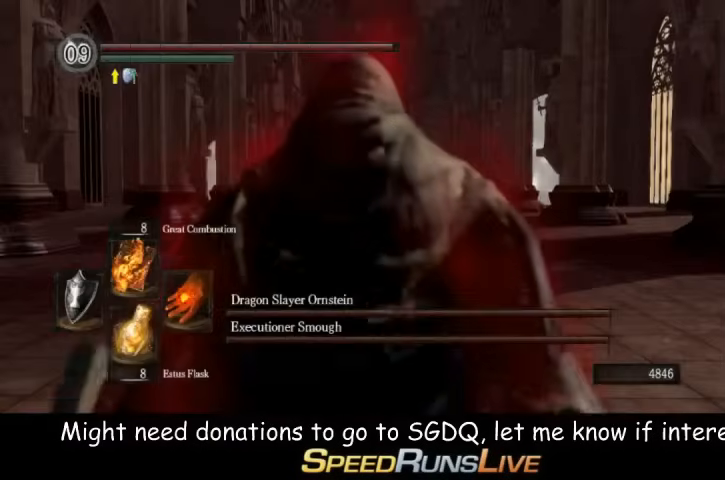
{"dt_ms": 500, "buttons": [], "left_stick": "center", "right_stick": "center", "events": []}
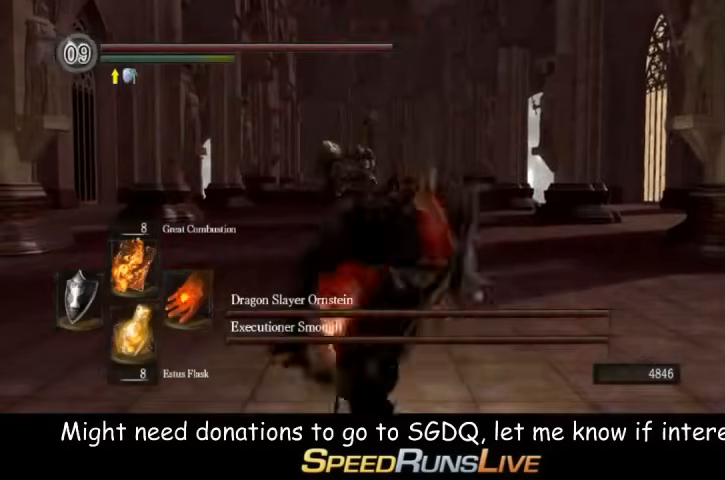
{"dt_ms": 500, "buttons": [], "left_stick": "right", "right_stick": "center", "events": [[267, "right_stick", "down"], [333, "right_stick", "center"], [367, "left_stick", "right"]]}
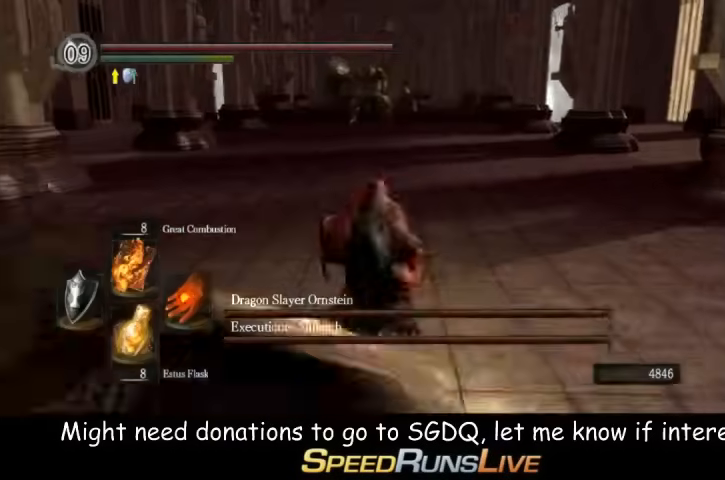
{"dt_ms": 500, "buttons": ["L1"], "left_stick": "right", "right_stick": "center", "events": [[333, "L1", "down"]]}
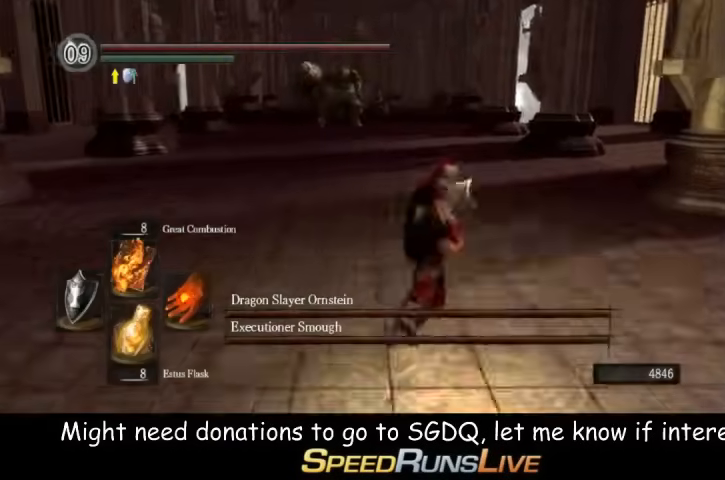
{"dt_ms": 500, "buttons": ["L1"], "left_stick": "right", "right_stick": "center", "events": [[367, "right_stick", "left"], [433, "right_stick", "center"]]}
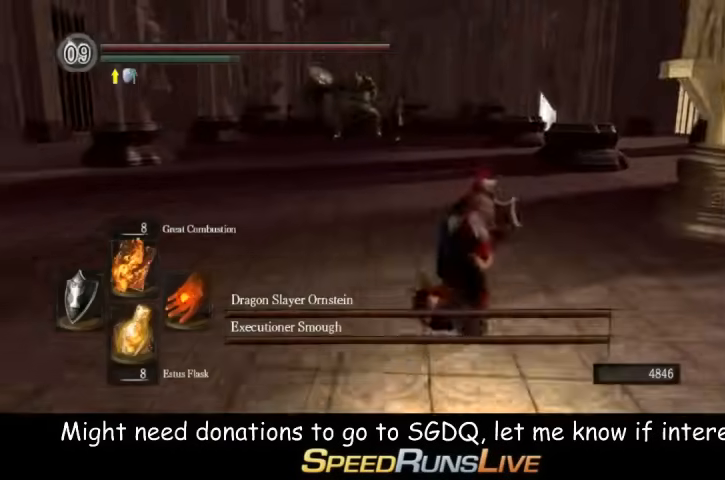
{"dt_ms": 500, "buttons": ["L1"], "left_stick": "left", "right_stick": "center", "events": [[200, "left_stick", "center"], [367, "left_stick", "up-left"], [500, "left_stick", "left"]]}
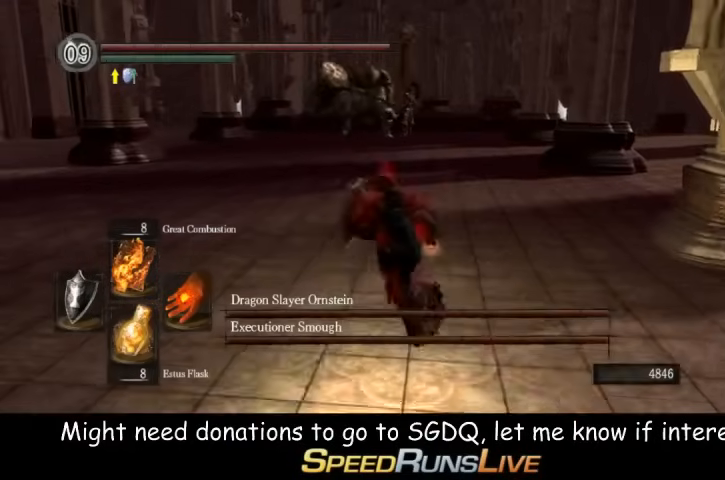
{"dt_ms": 500, "buttons": ["L1"], "left_stick": "left", "right_stick": "center", "events": []}
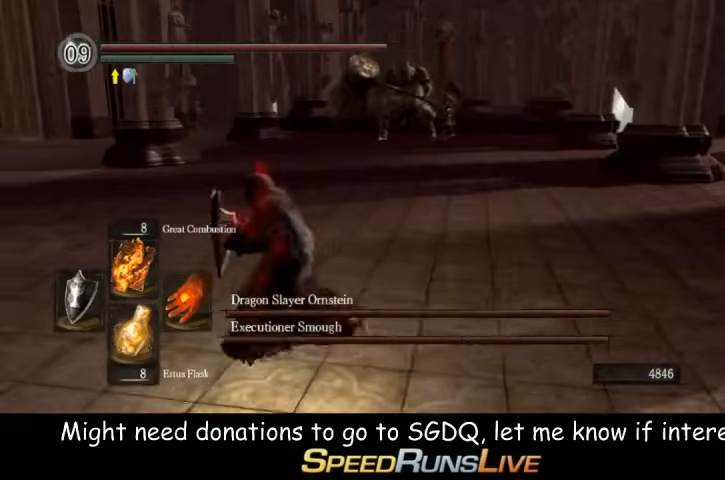
{"dt_ms": 500, "buttons": ["L1"], "left_stick": "up-left", "right_stick": "right", "events": [[300, "left_stick", "up-left"], [367, "right_stick", "right"]]}
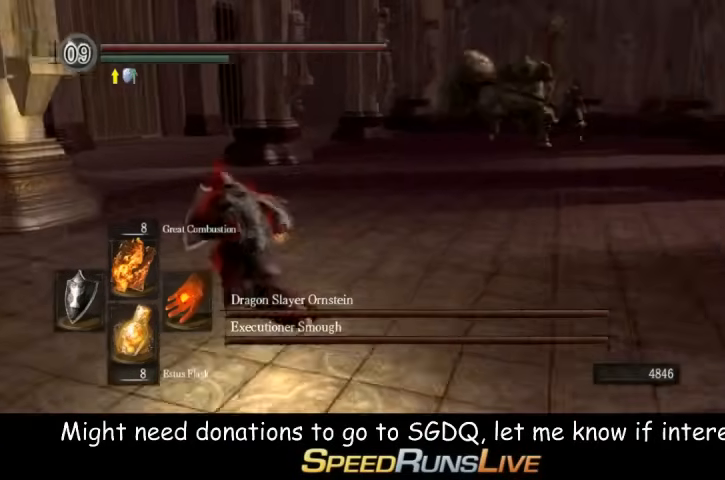
{"dt_ms": 500, "buttons": ["L1"], "left_stick": "down-left", "right_stick": "center", "events": [[67, "left_stick", "left"], [67, "right_stick", "center"], [267, "right_stick", "right"], [367, "left_stick", "down-left"], [500, "right_stick", "center"]]}
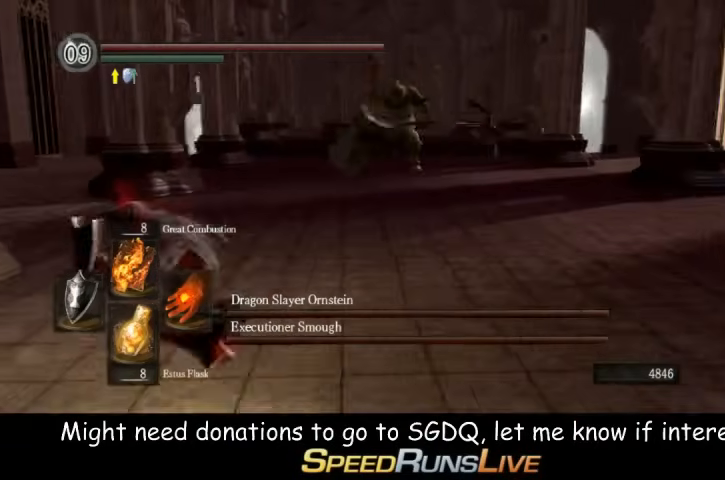
{"dt_ms": 500, "buttons": ["L1"], "left_stick": "down-right", "right_stick": "center", "events": [[200, "left_stick", "down"], [300, "right_stick", "right"], [367, "left_stick", "down-right"], [500, "right_stick", "center"]]}
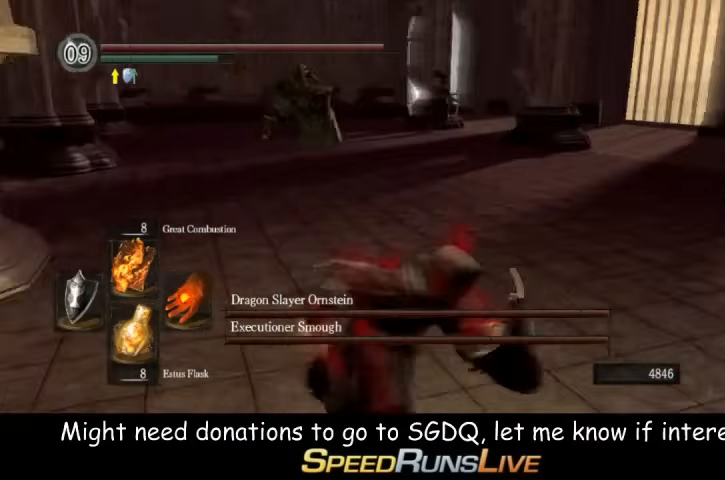
{"dt_ms": 500, "buttons": ["L1"], "left_stick": "down", "right_stick": "center", "events": [[300, "left_stick", "down"]]}
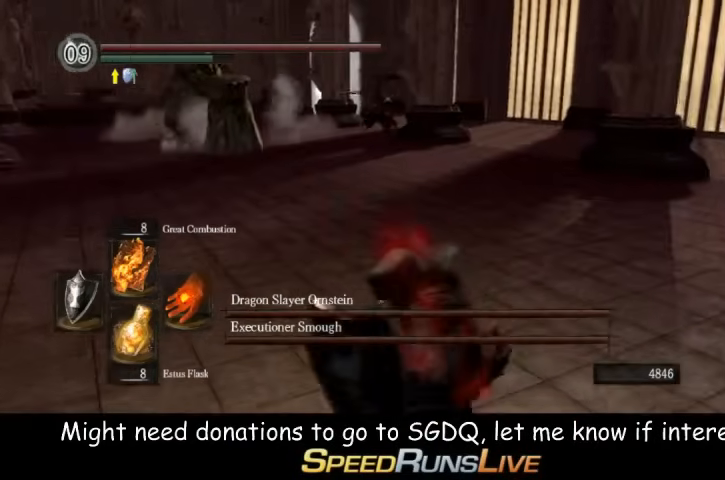
{"dt_ms": 500, "buttons": ["L1"], "left_stick": "down", "right_stick": "center", "events": [[67, "right_stick", "down-right"], [200, "right_stick", "center"]]}
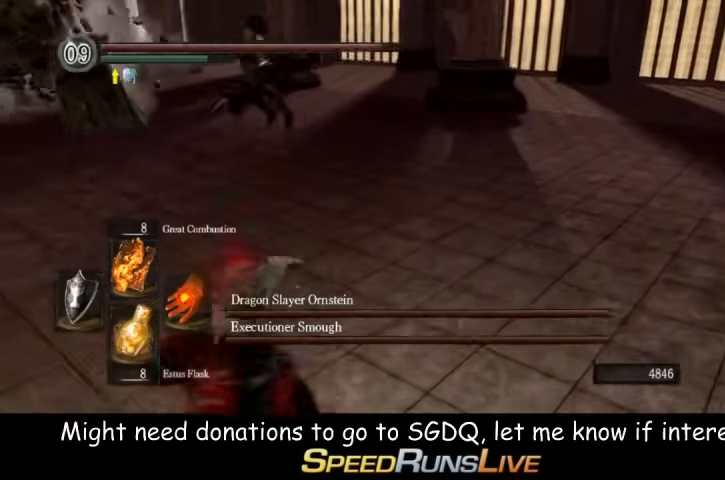
{"dt_ms": 1000, "buttons": [], "left_stick": "left", "right_stick": "center"}
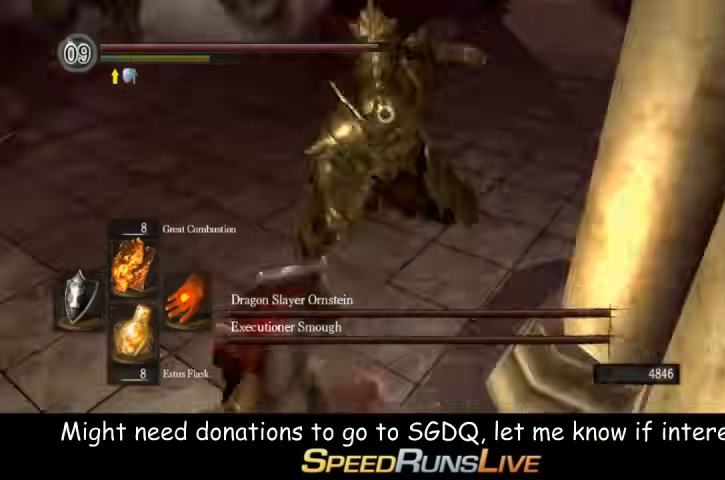
{"dt_ms": 500, "buttons": ["L1"], "left_stick": "down", "right_stick": "center", "events": [[133, "left_stick", "center"], [233, "left_stick", "down-left"], [433, "L1", "down"], [500, "left_stick", "down"]]}
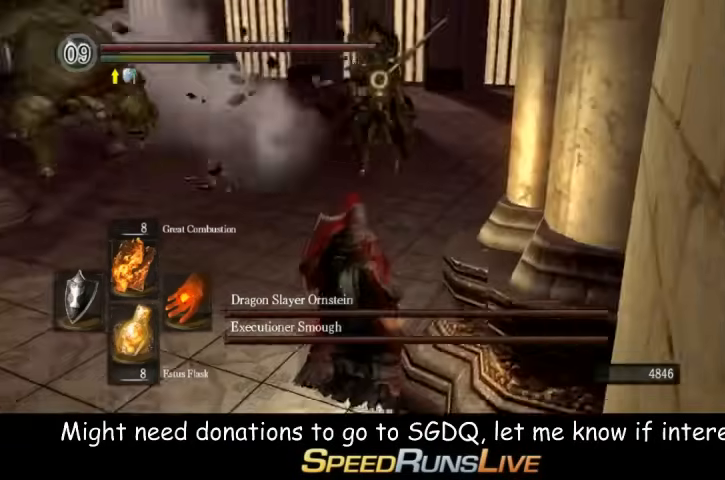
{"dt_ms": 500, "buttons": [], "left_stick": "down-left", "right_stick": "center", "events": [[200, "left_stick", "down-left"], [300, "L1", "up"]]}
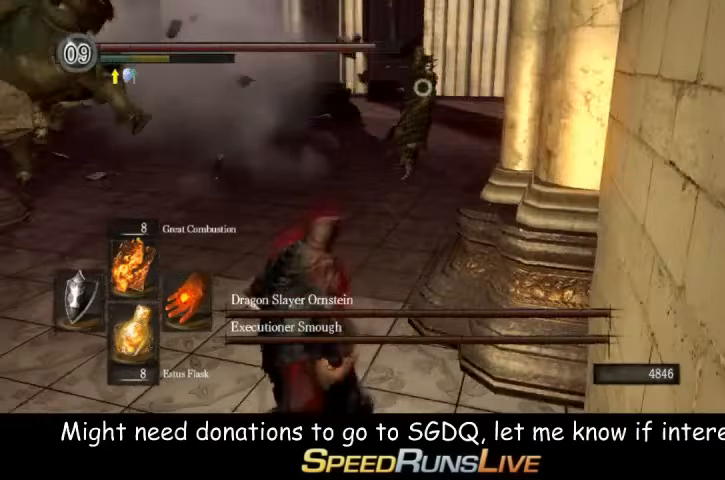
{"dt_ms": 500, "buttons": [], "left_stick": "down-left", "right_stick": "center", "events": []}
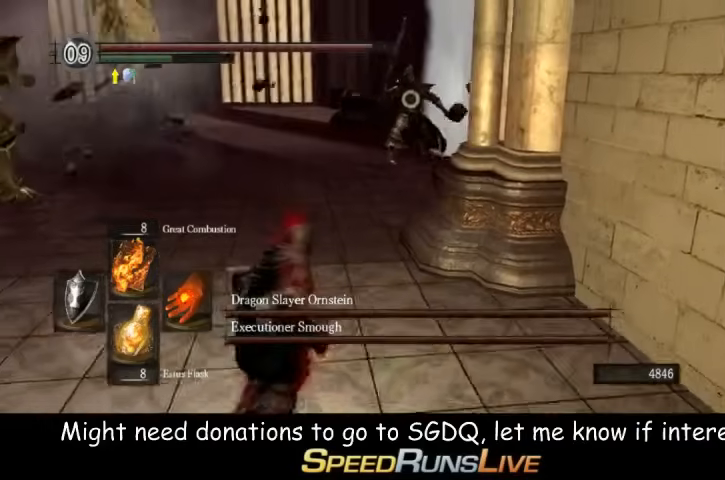
{"dt_ms": 500, "buttons": [], "left_stick": "down-left", "right_stick": "center", "events": []}
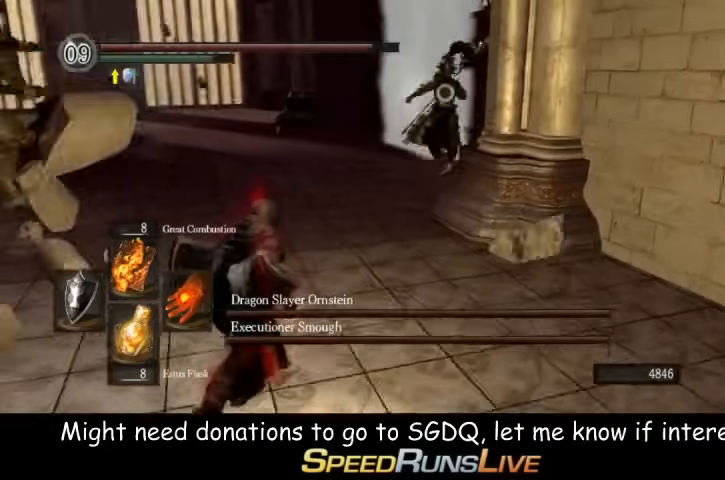
{"dt_ms": 500, "buttons": [], "left_stick": "down-left", "right_stick": "center", "events": [[67, "L1", "down"], [433, "L1", "up"]]}
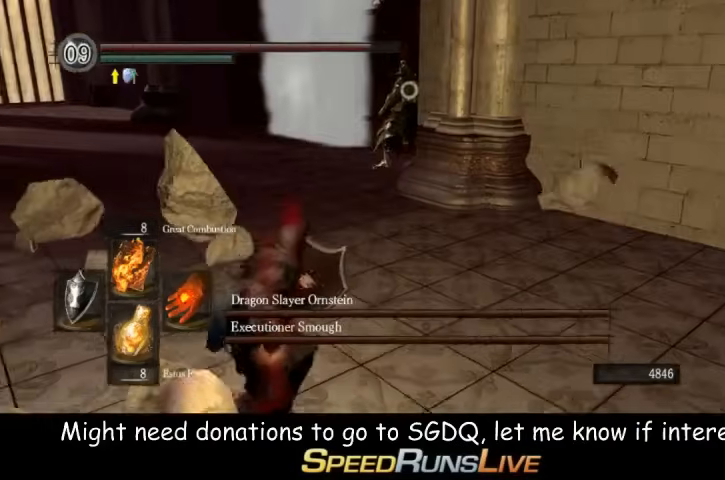
{"dt_ms": 500, "buttons": ["L1"], "left_stick": "down-left", "right_stick": "center", "events": [[167, "left_stick", "down"], [367, "L1", "down"], [433, "left_stick", "down-left"]]}
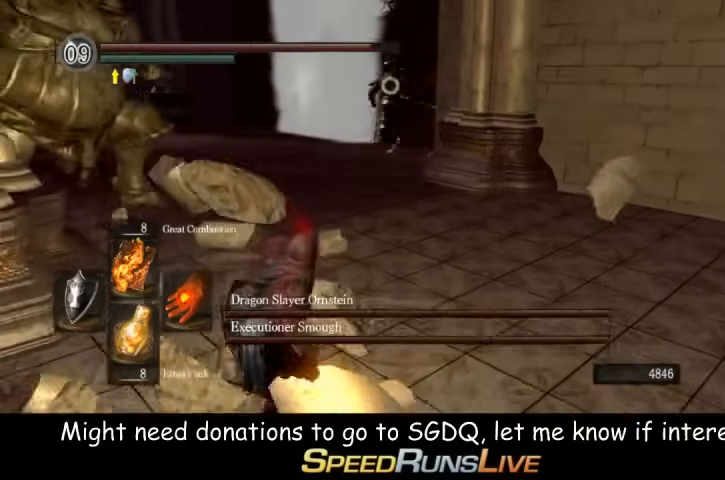
{"dt_ms": 500, "buttons": ["L1"], "left_stick": "center", "right_stick": "center", "events": [[300, "left_stick", "center"]]}
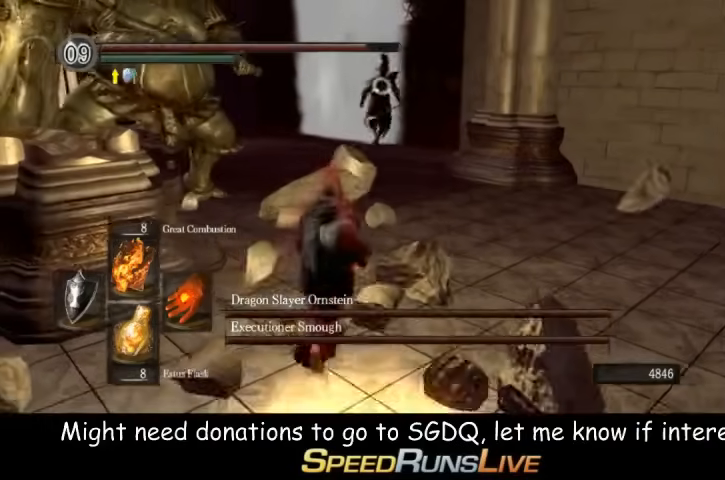
{"dt_ms": 500, "buttons": ["L1"], "left_stick": "down", "right_stick": "center", "events": [[100, "left_stick", "down-left"], [233, "left_stick", "down"]]}
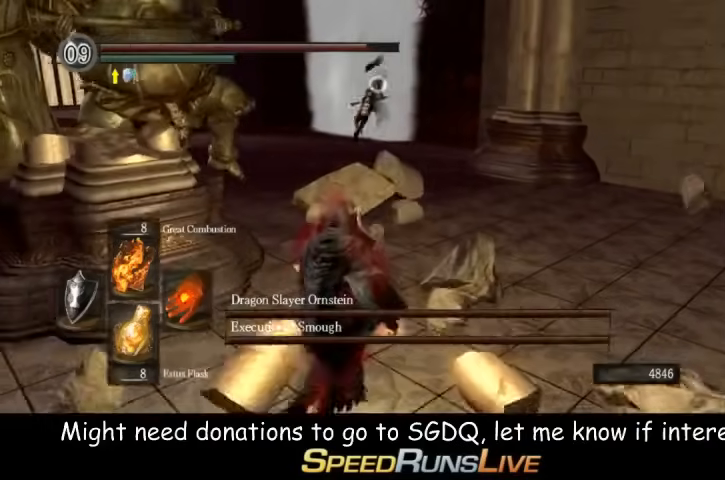
{"dt_ms": 500, "buttons": ["L1"], "left_stick": "down", "right_stick": "center", "events": [[133, "left_stick", "down-left"], [433, "left_stick", "down"]]}
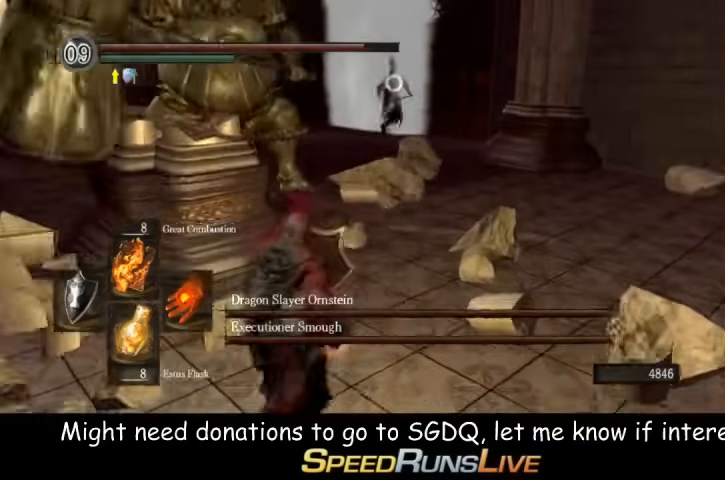
{"dt_ms": 500, "buttons": ["L1"], "left_stick": "down", "right_stick": "center", "events": [[67, "left_stick", "center"], [367, "left_stick", "down"]]}
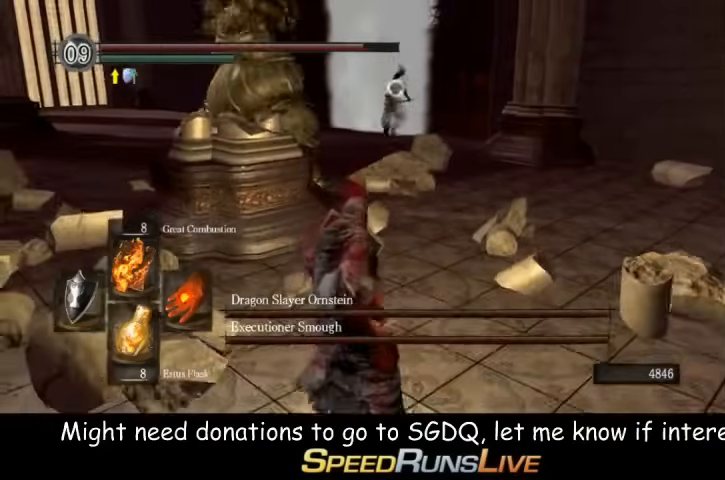
{"dt_ms": 500, "buttons": ["L1"], "left_stick": "center", "right_stick": "center", "events": [[367, "left_stick", "center"]]}
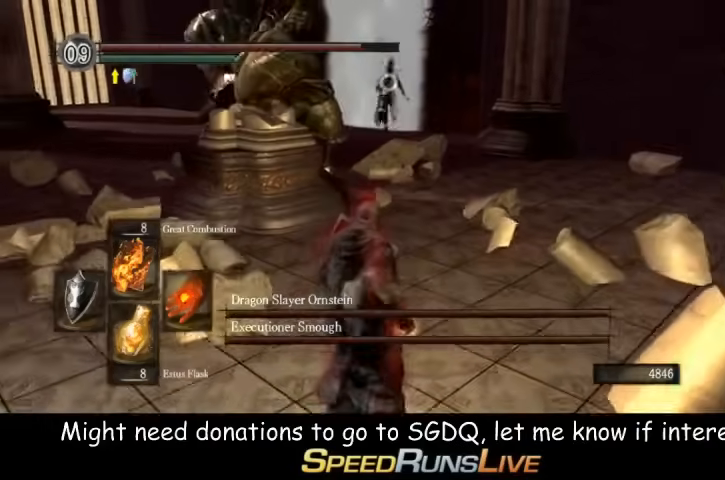
{"dt_ms": 500, "buttons": ["L1"], "left_stick": "center", "right_stick": "center", "events": [[67, "left_stick", "right"], [233, "left_stick", "up-right"], [433, "left_stick", "center"]]}